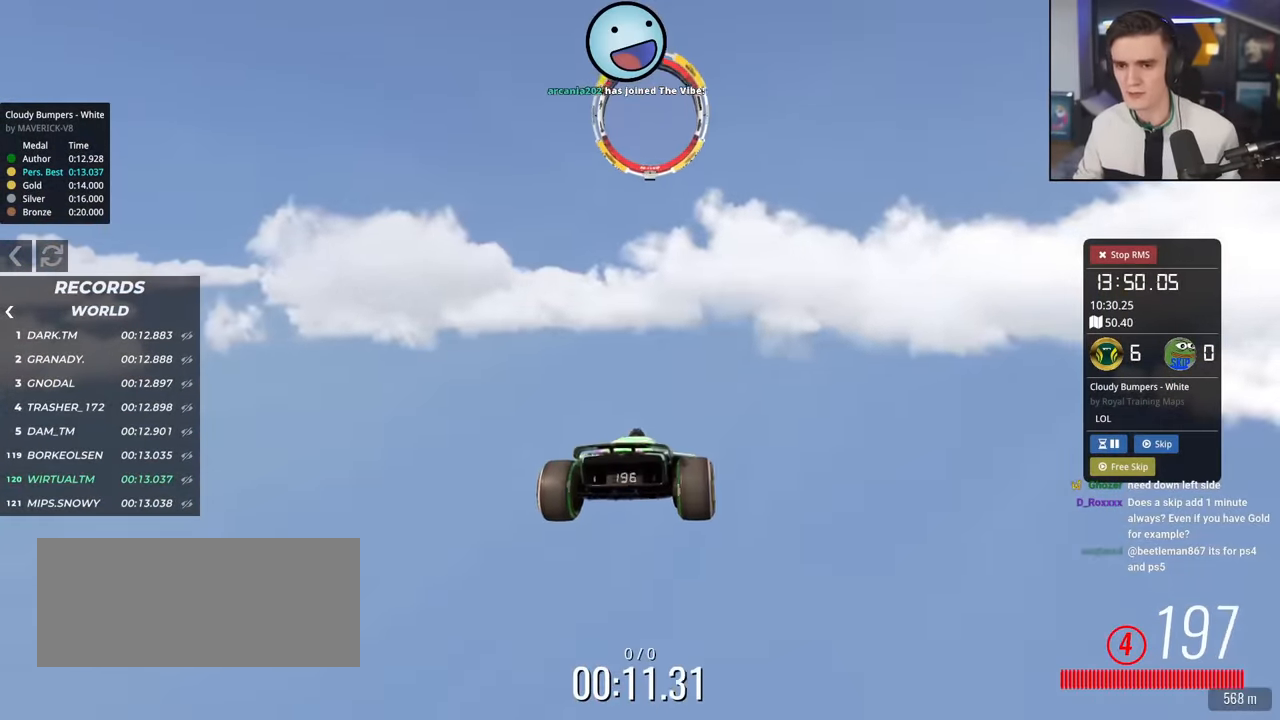
Gameplay with keyboard; each line is a JSON object with the keys held at the frame after it. "events" lists presses ("down") and releases ("up") of "brake", "down", "left", "right" and "up" between this image and that frame as [ms after this image, input, new state], when the widget could be followed in between. No other keys are recorded. Mouse input is not recorded. Key names are as the overlay labels them; some are game actions (e.g. jump) rather than physical keys.
{"keys": ["left", "up"], "events": []}
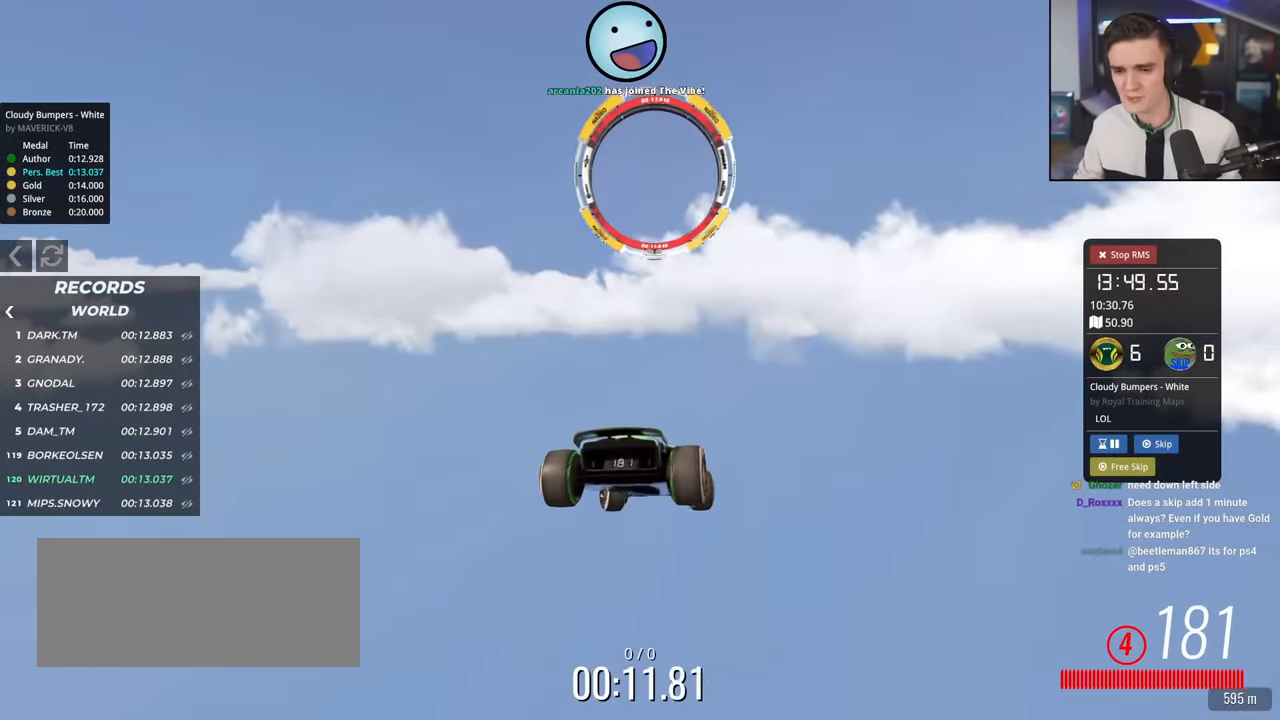
{"keys": ["left", "up"], "events": []}
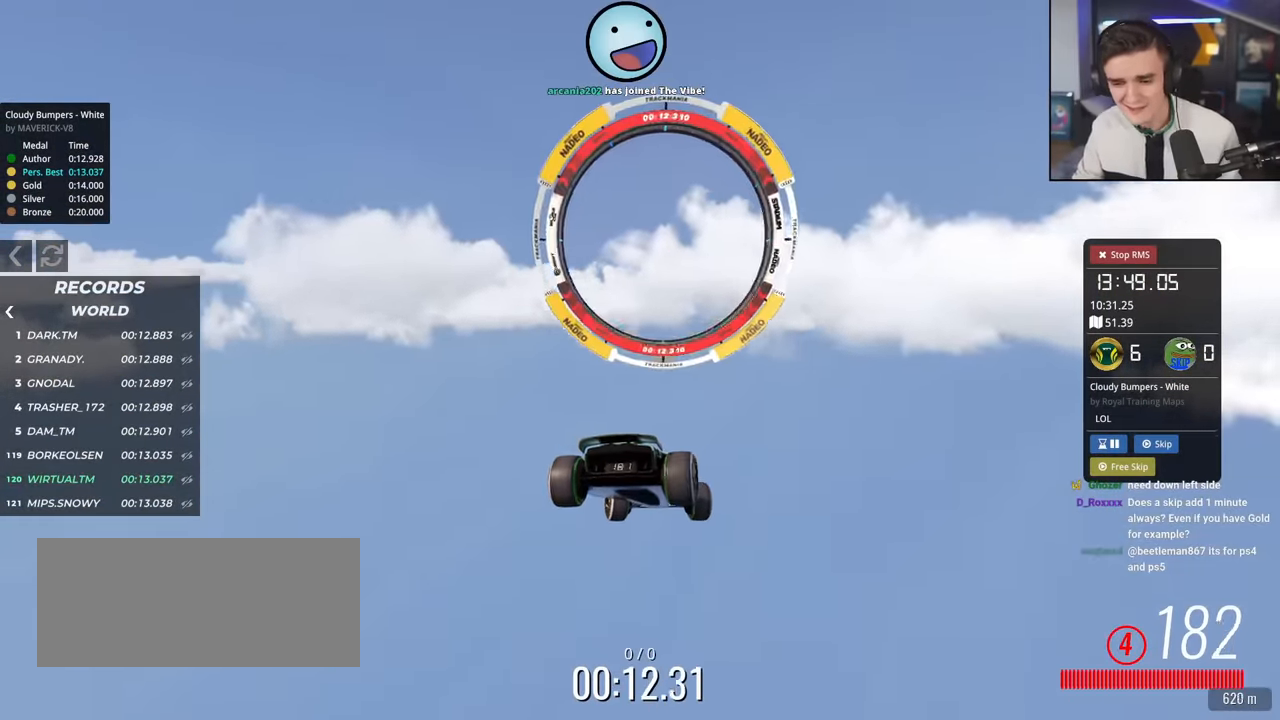
{"keys": ["left", "up"], "events": []}
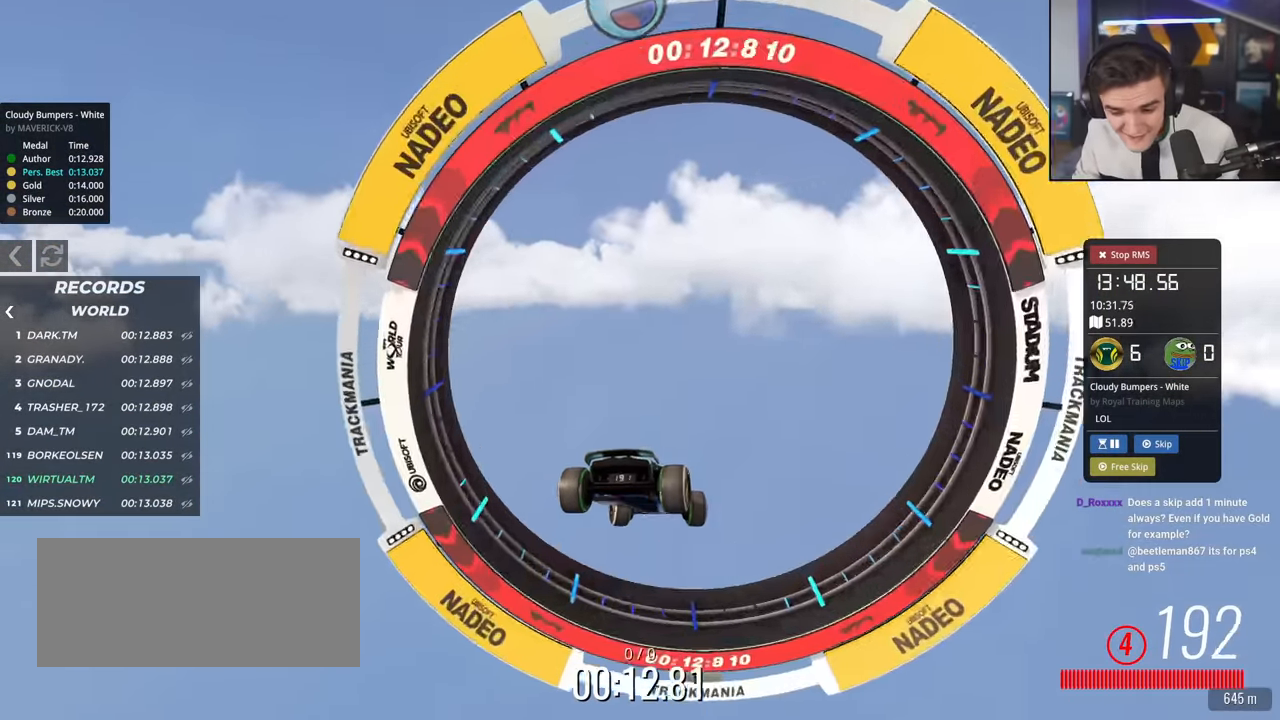
{"keys": [], "events": [[484, "left", "up"], [484, "up", "up"]]}
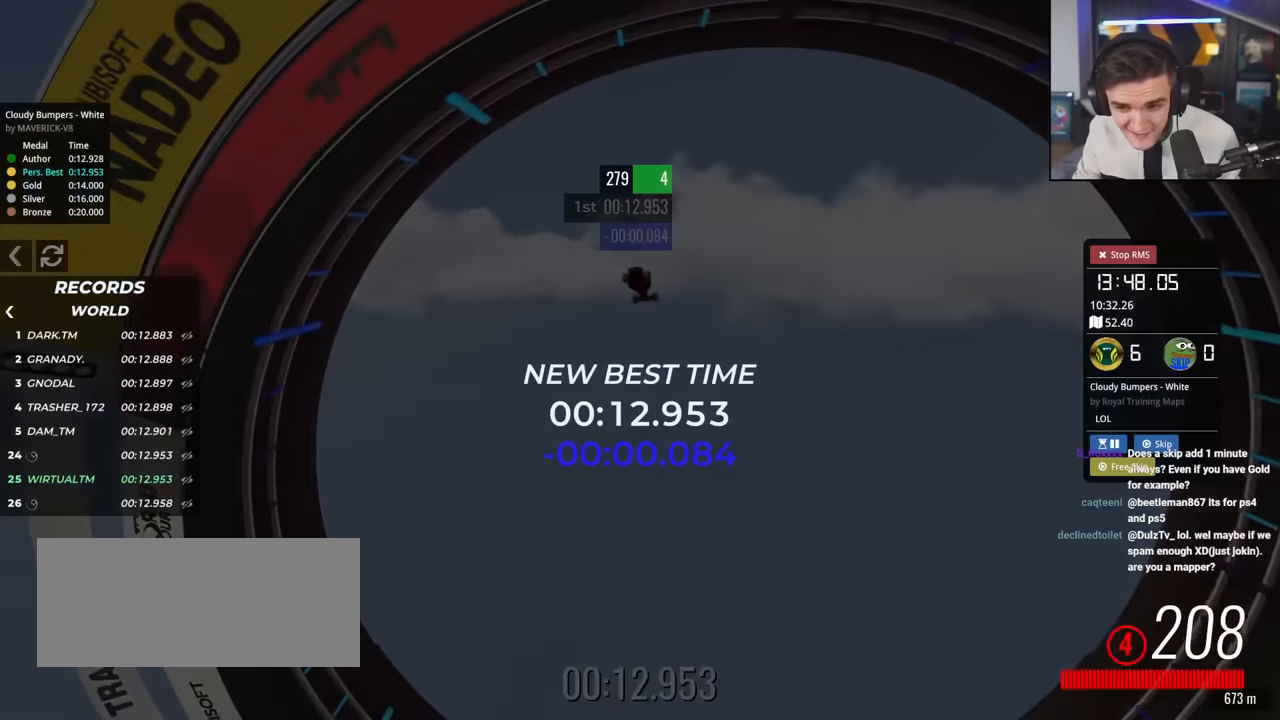
{"keys": [], "events": []}
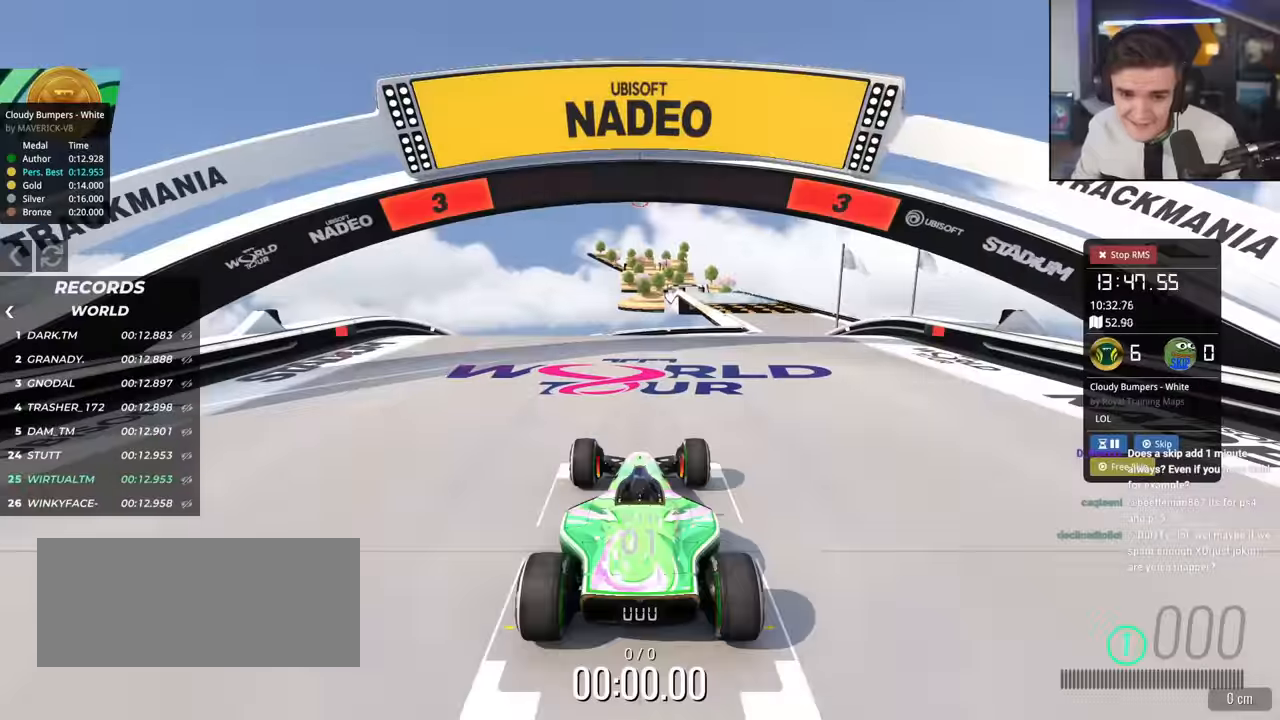
{"keys": ["up"], "events": [[50, "up", "down"]]}
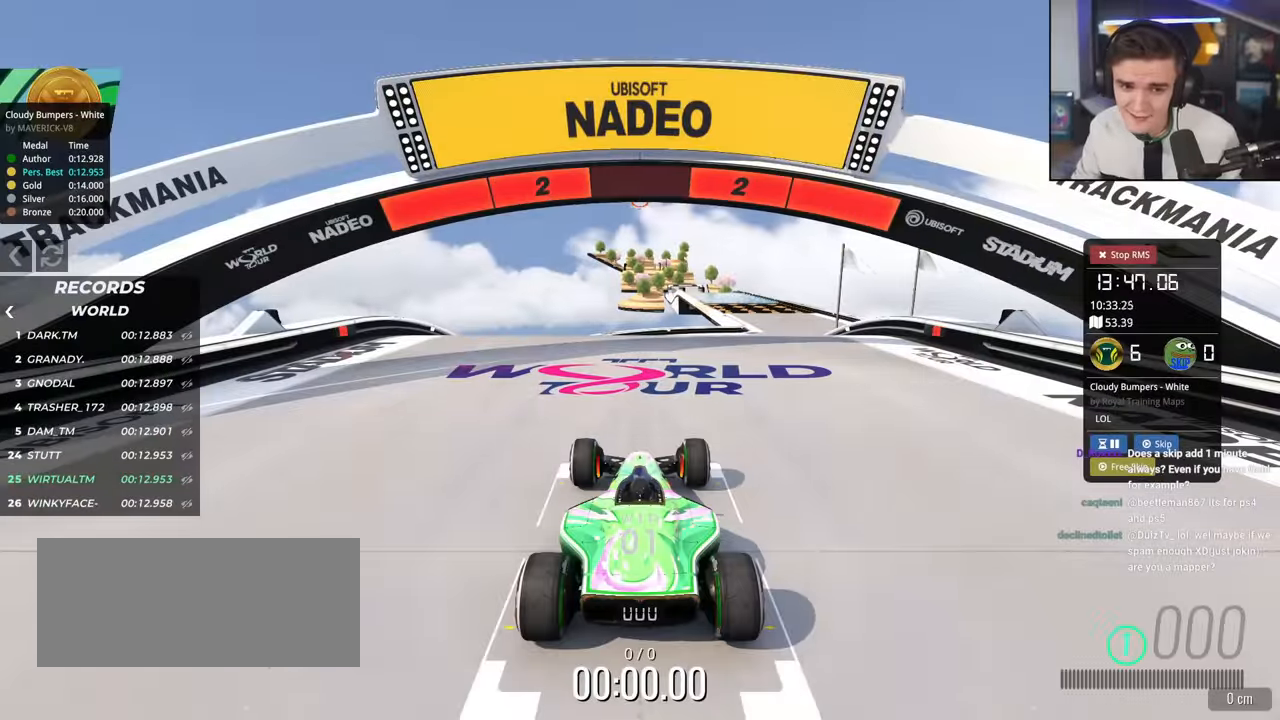
{"keys": ["up"], "events": []}
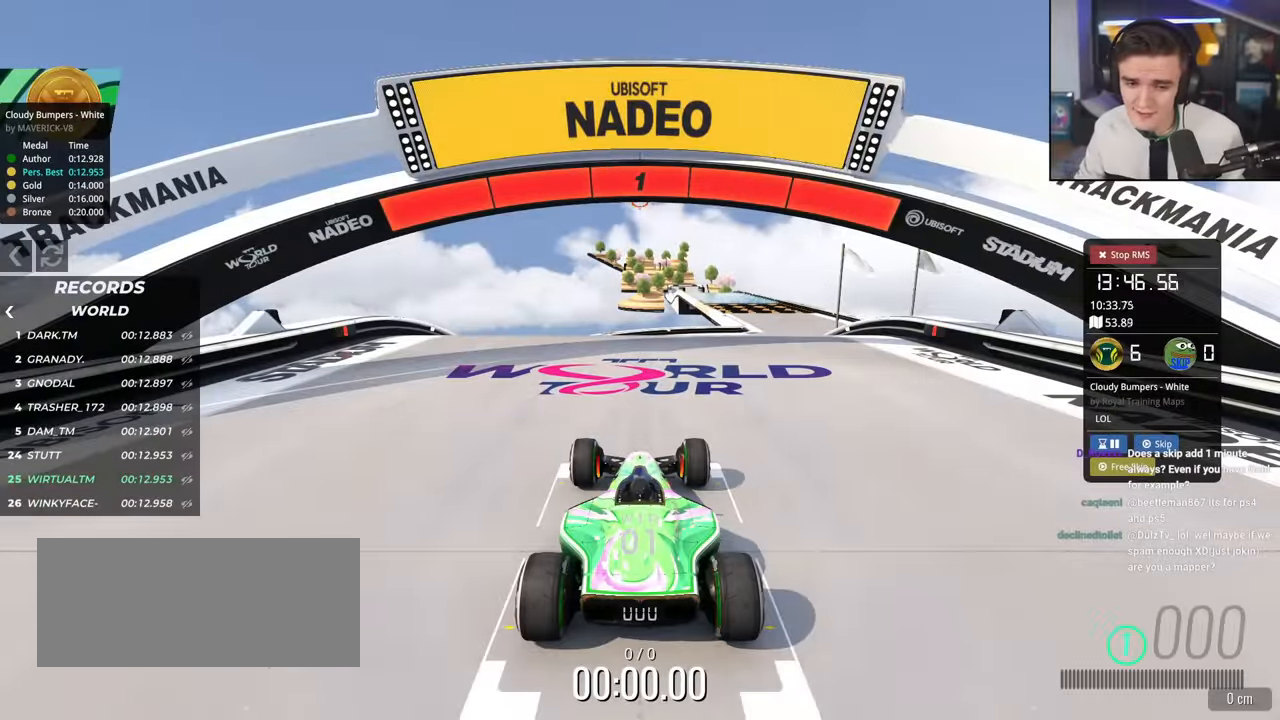
{"keys": ["up"], "events": []}
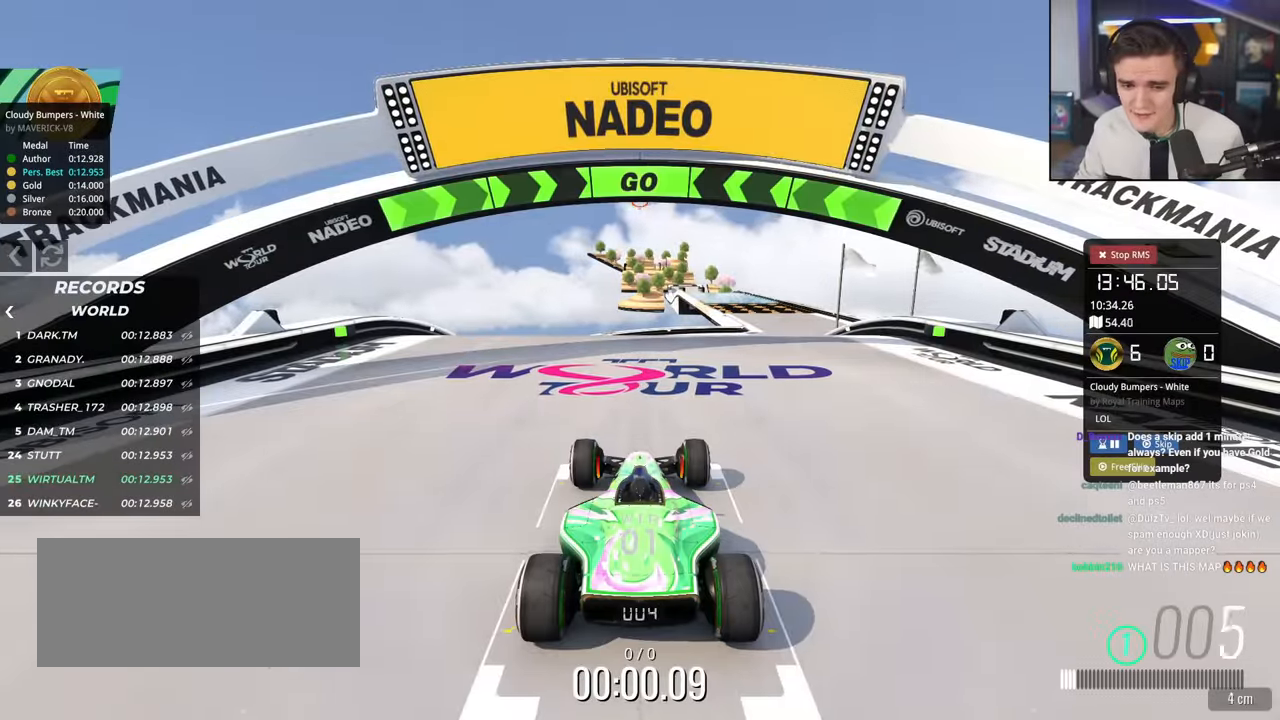
{"keys": ["up"], "events": []}
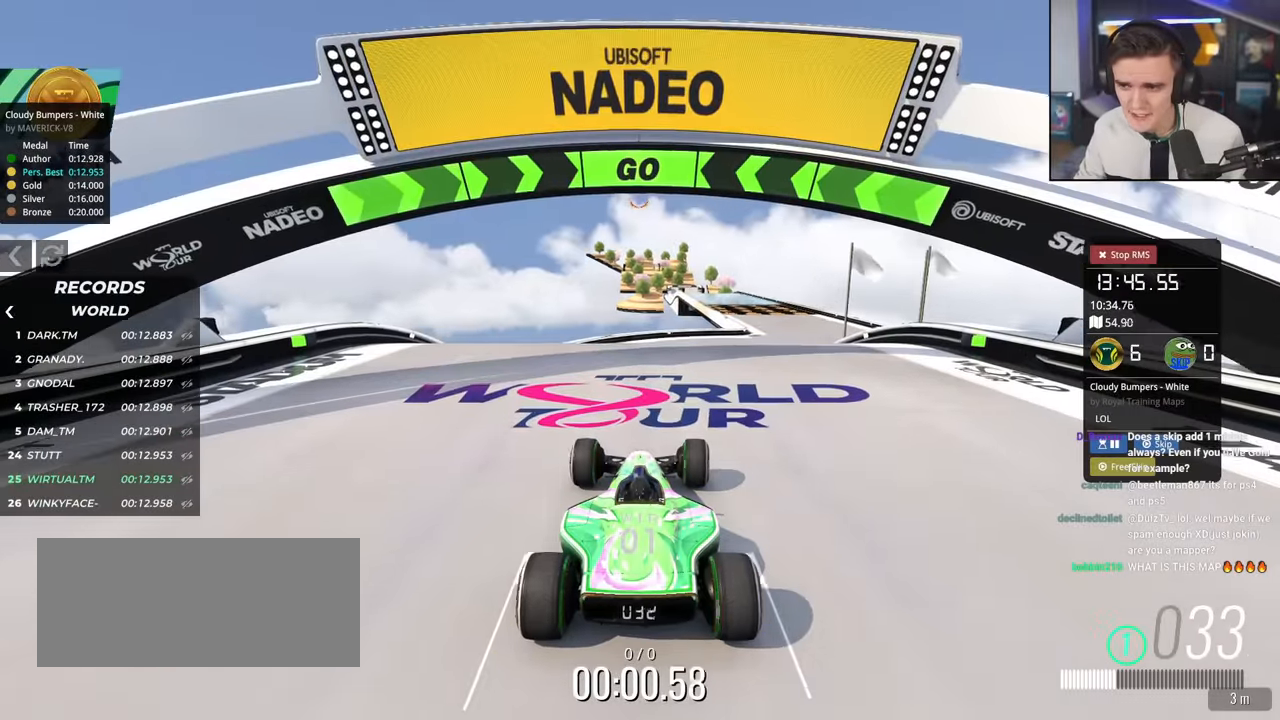
{"keys": ["up"], "events": []}
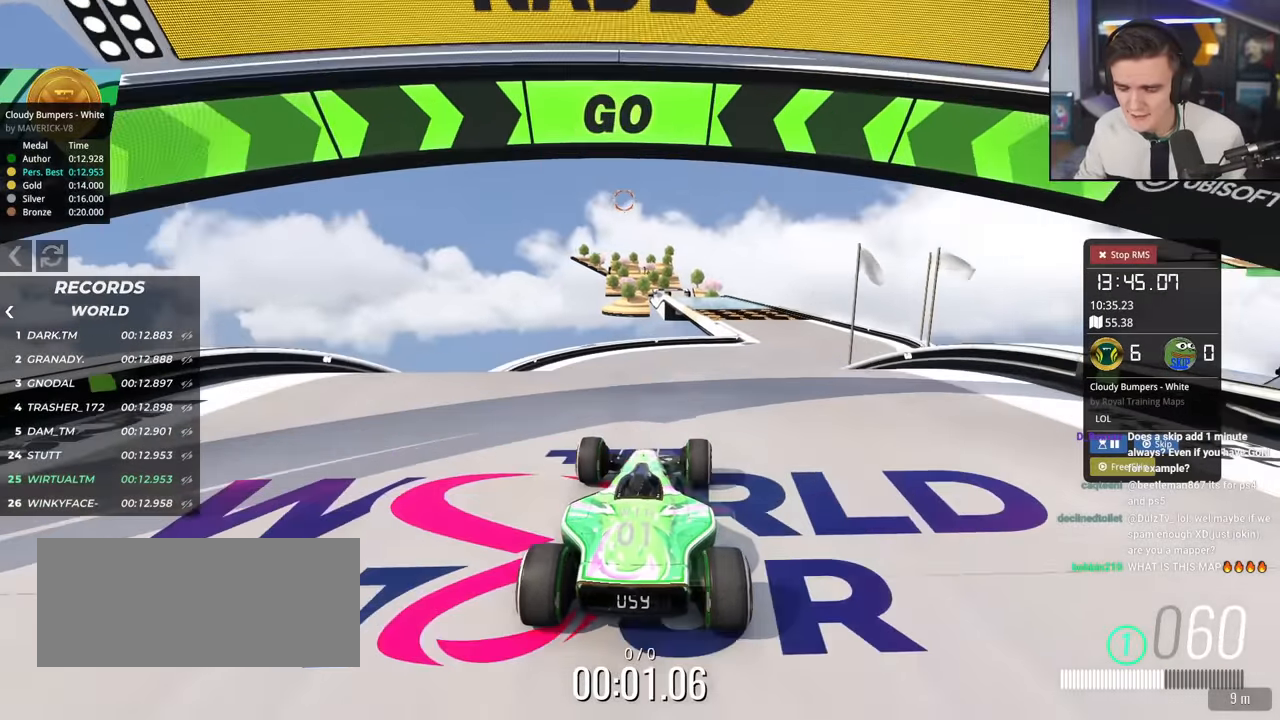
{"keys": ["up"], "events": []}
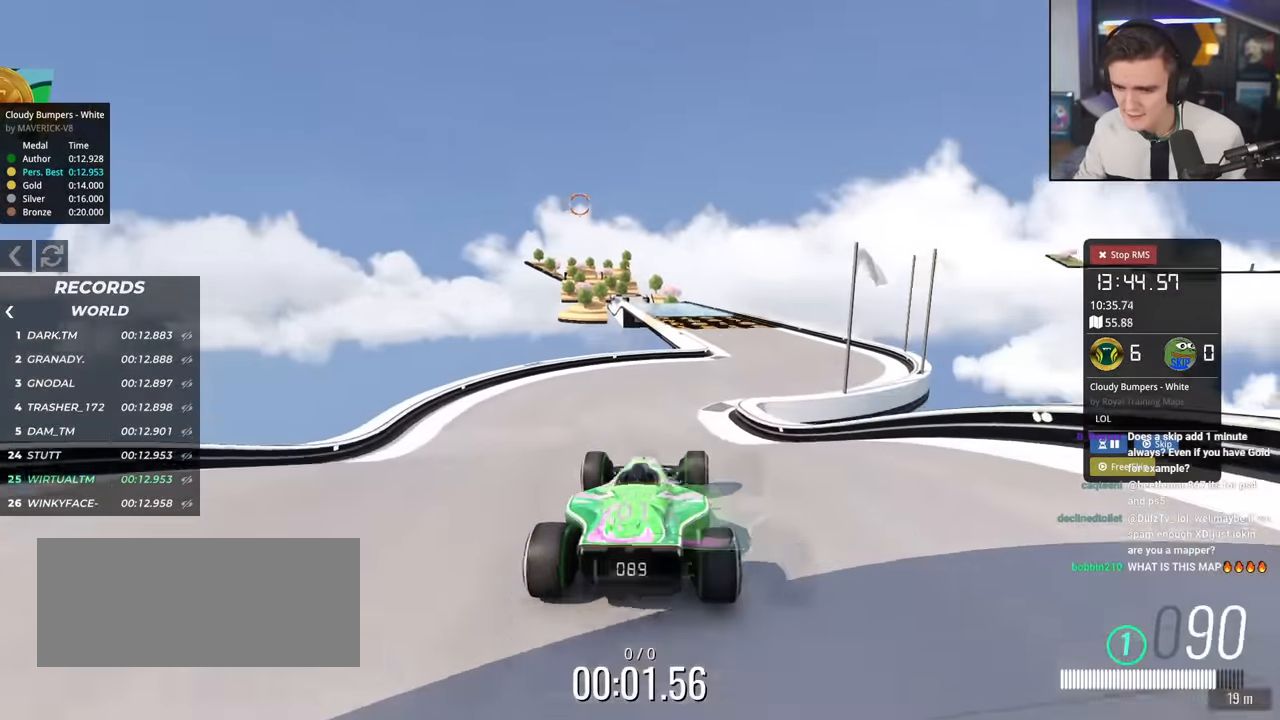
{"keys": ["up"], "events": []}
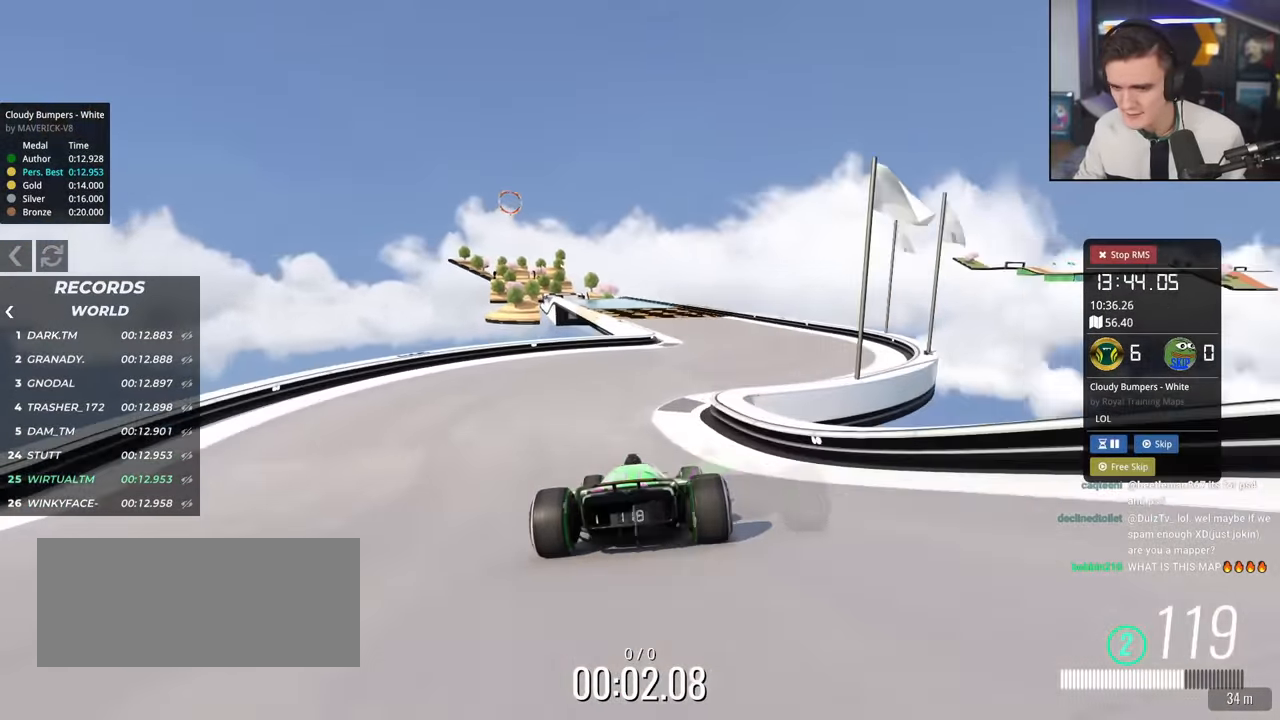
{"keys": ["up"], "events": []}
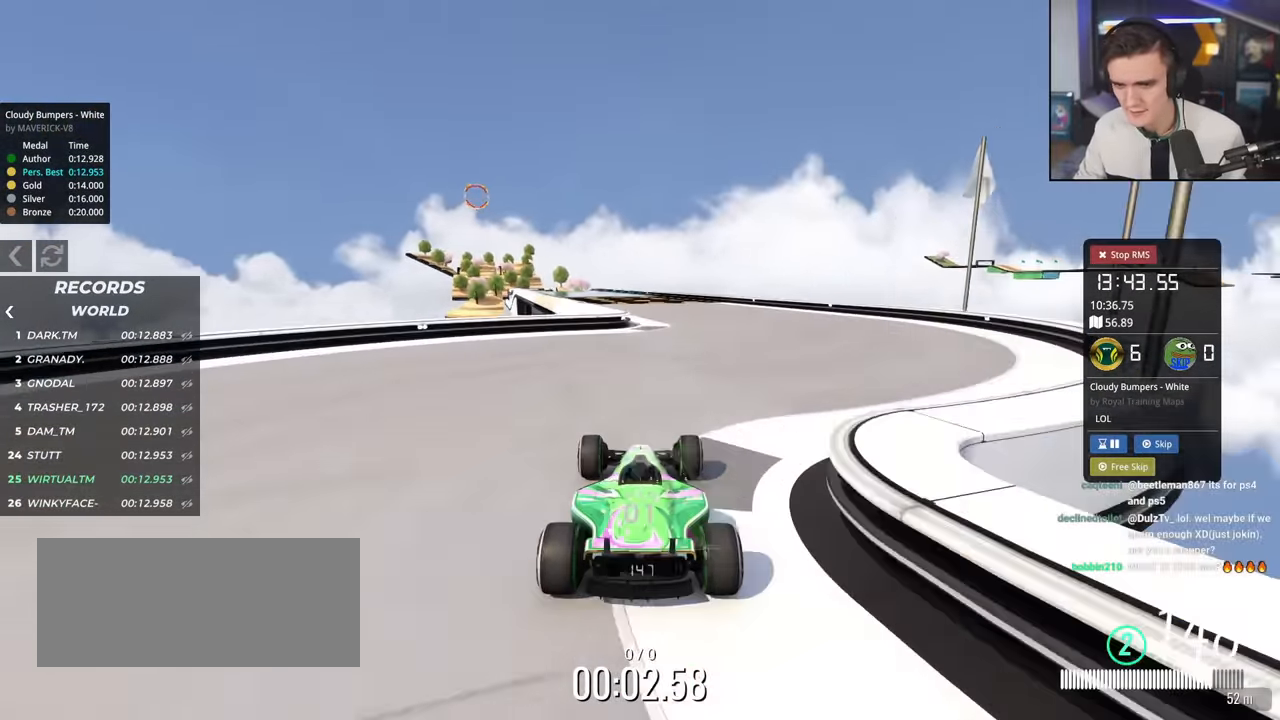
{"keys": ["left", "up"], "events": [[133, "right", "down"], [184, "right", "up"], [417, "left", "down"]]}
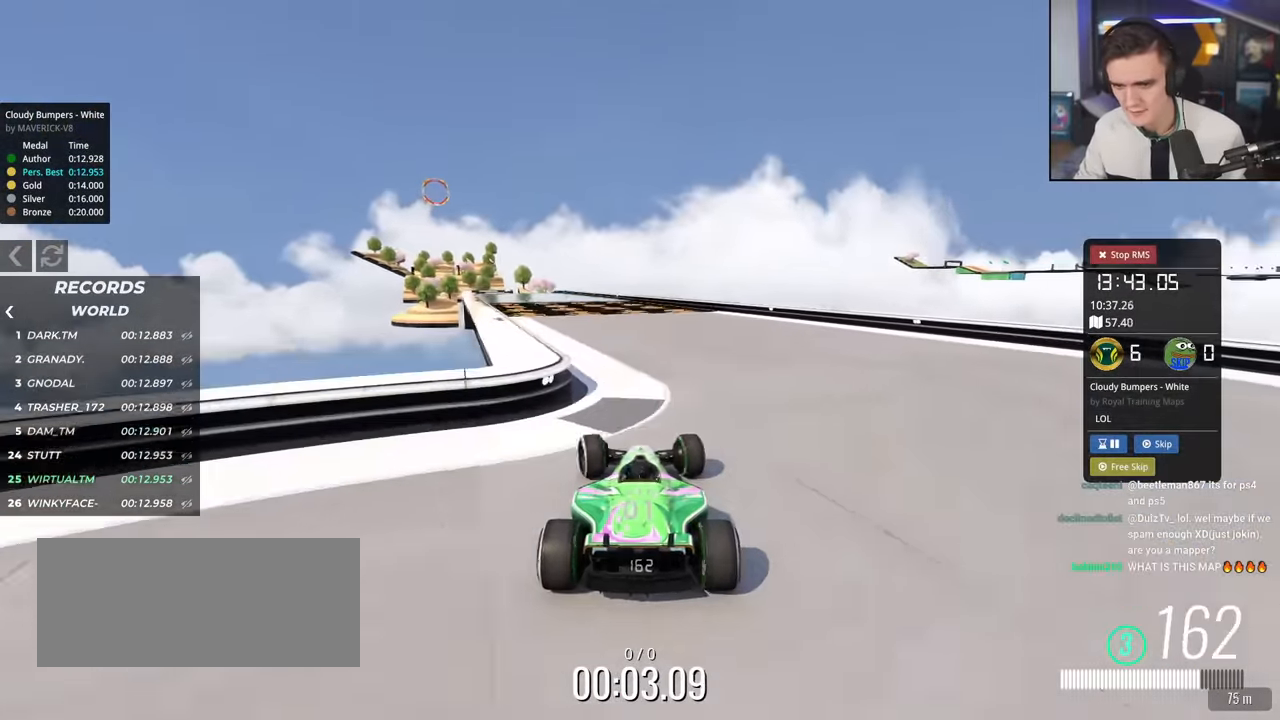
{"keys": ["up"], "events": [[233, "left", "up"]]}
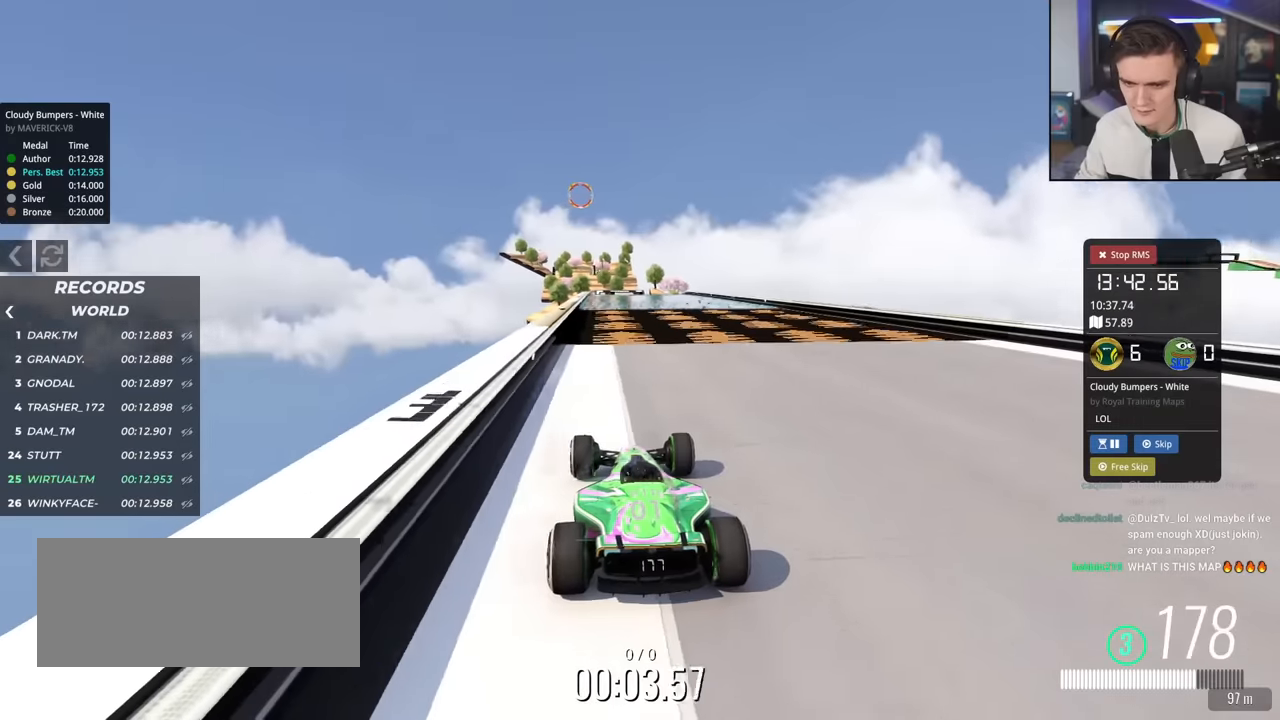
{"keys": ["up"], "events": []}
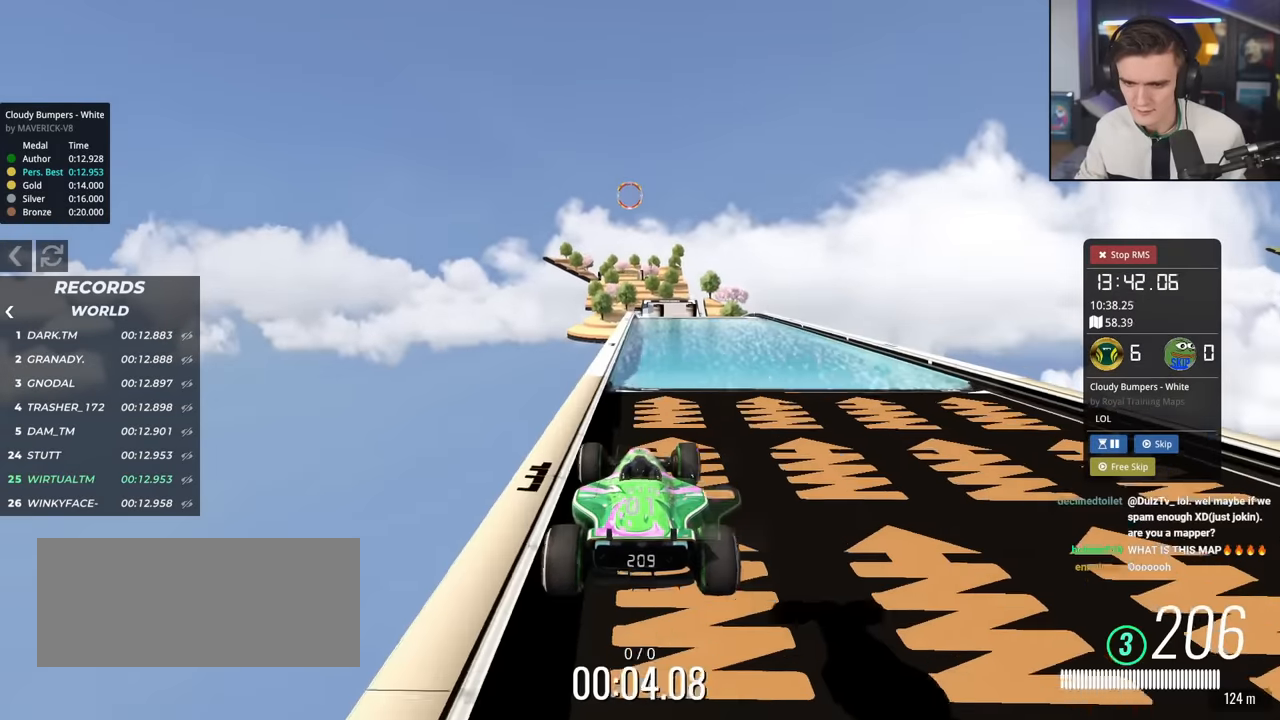
{"keys": ["up"], "events": []}
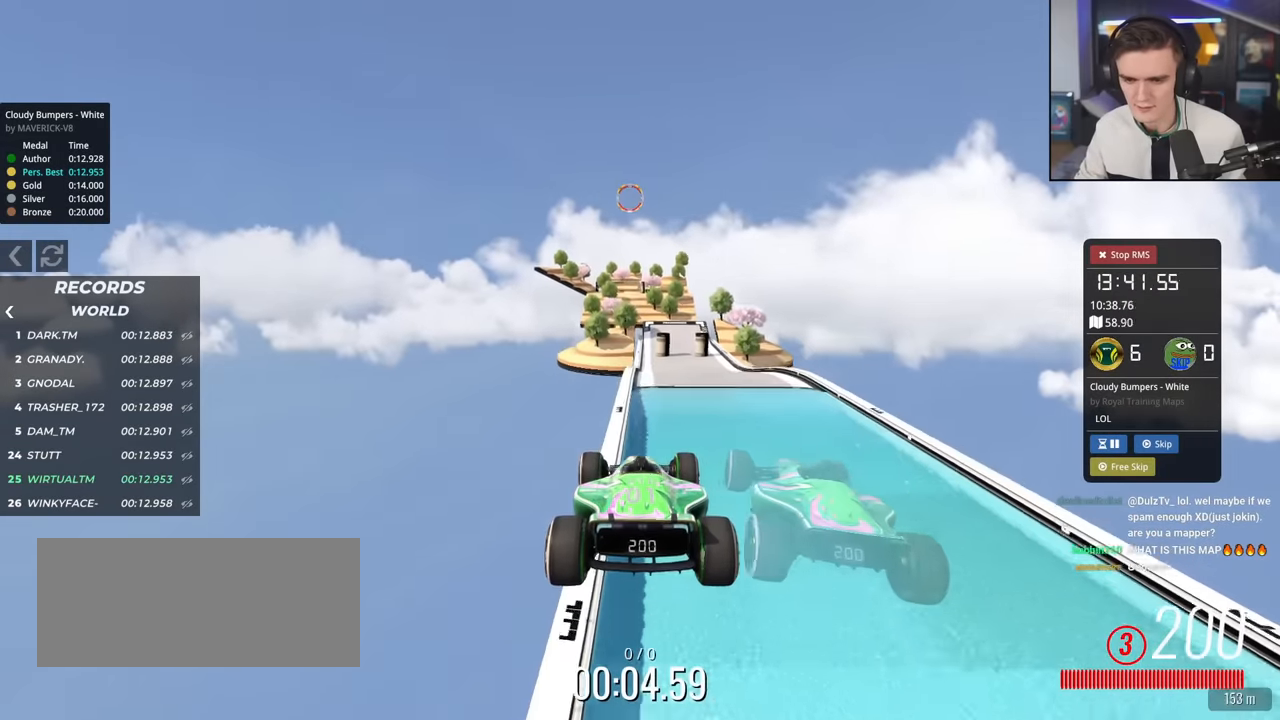
{"keys": ["up"], "events": [[200, "right", "down"], [467, "right", "up"]]}
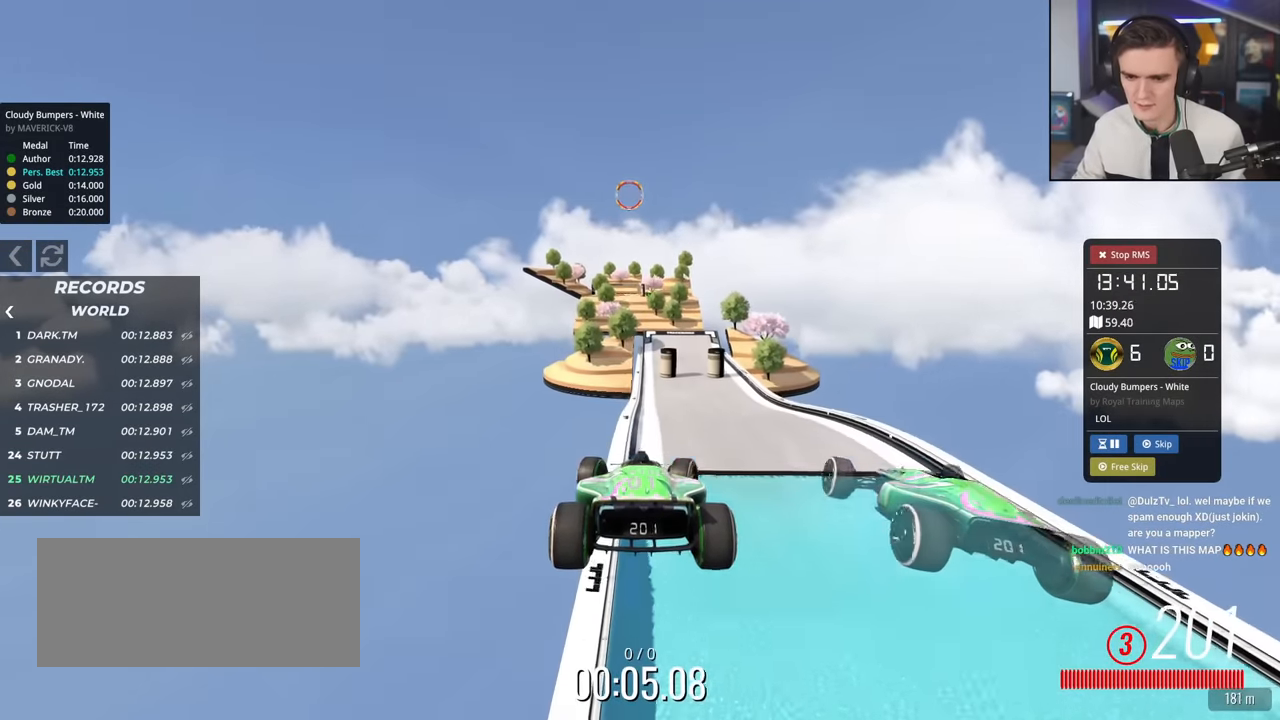
{"keys": ["right", "up"], "events": [[400, "right", "down"]]}
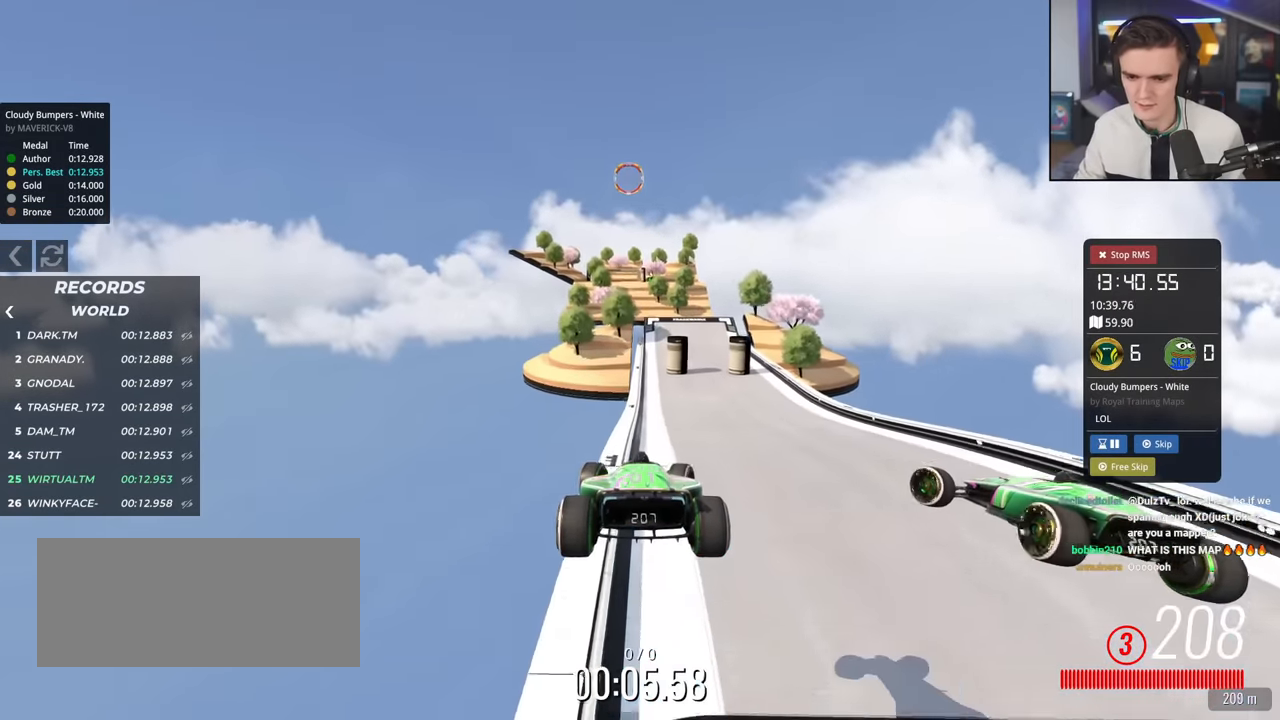
{"keys": ["left", "up"], "events": [[417, "right", "up"], [450, "left", "down"]]}
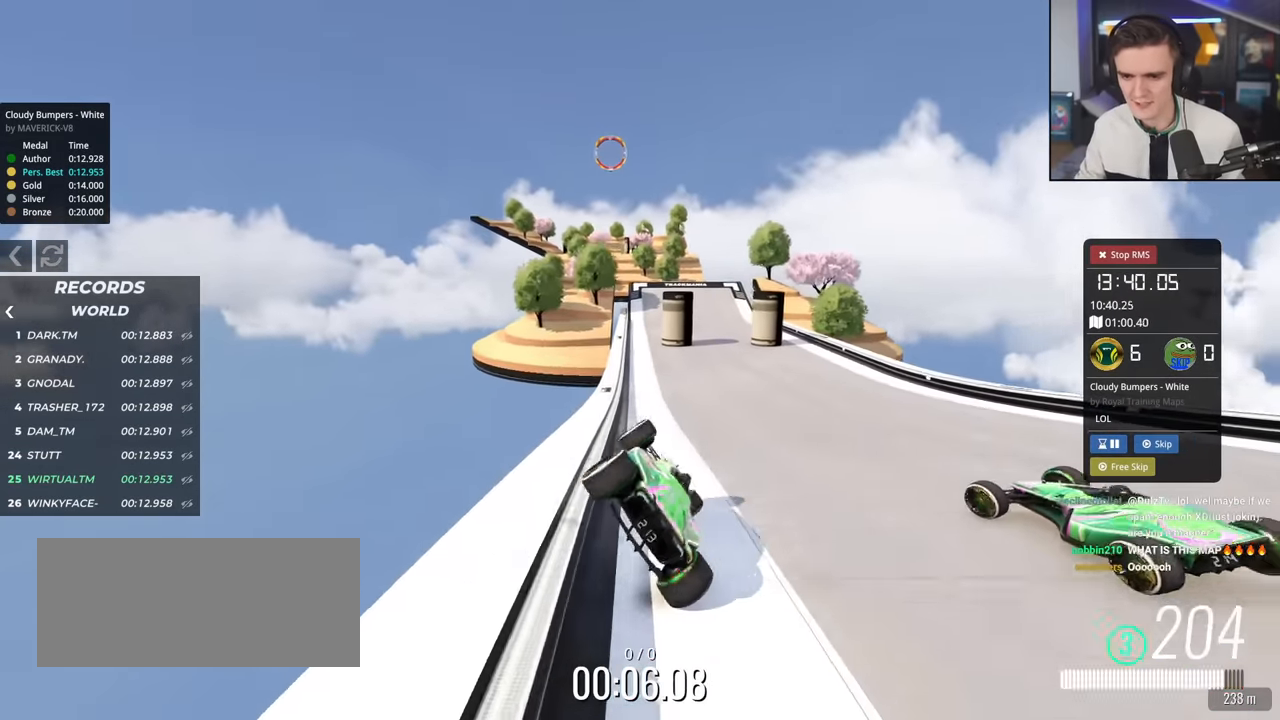
{"keys": ["up"], "events": [[200, "left", "up"]]}
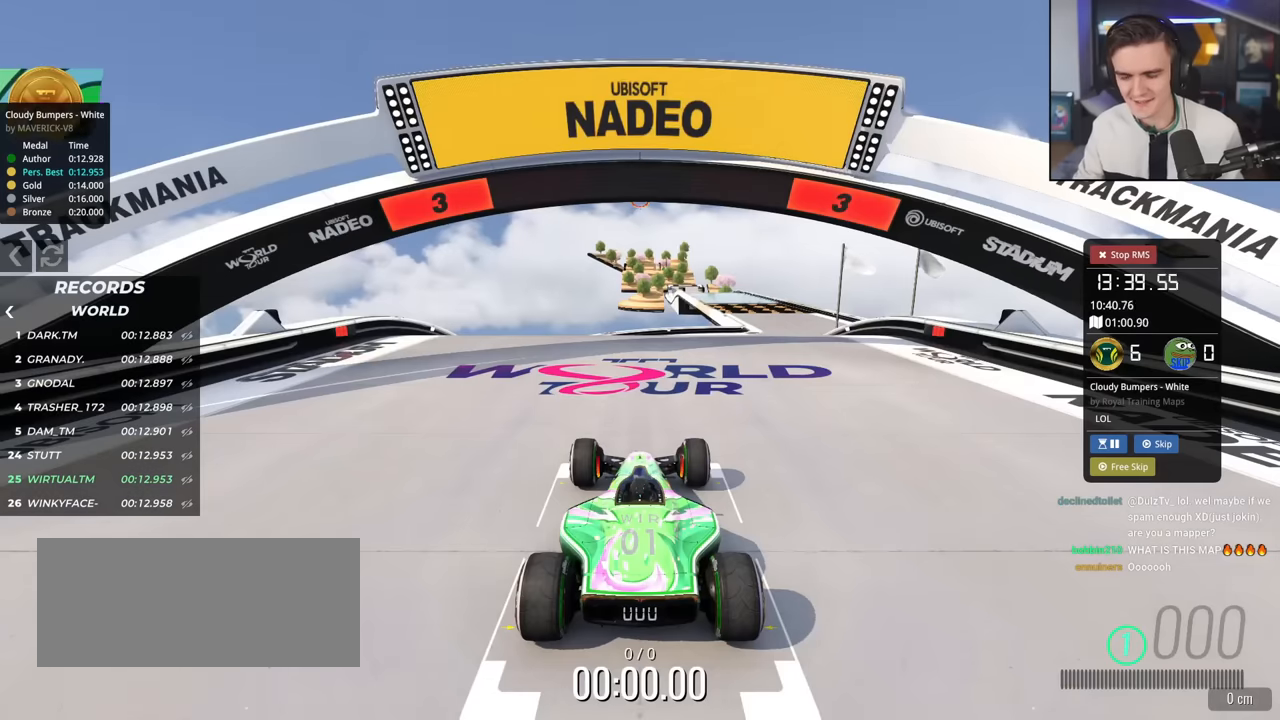
{"keys": ["up"], "events": []}
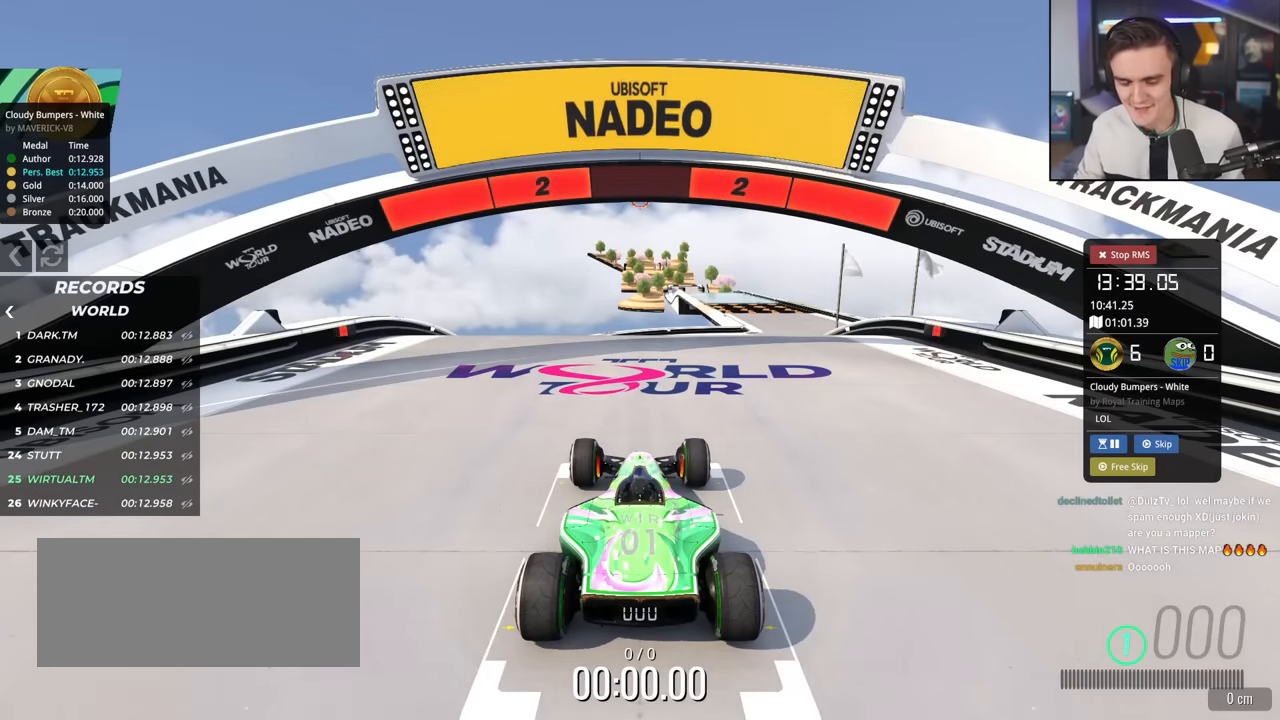
{"keys": ["up"], "events": []}
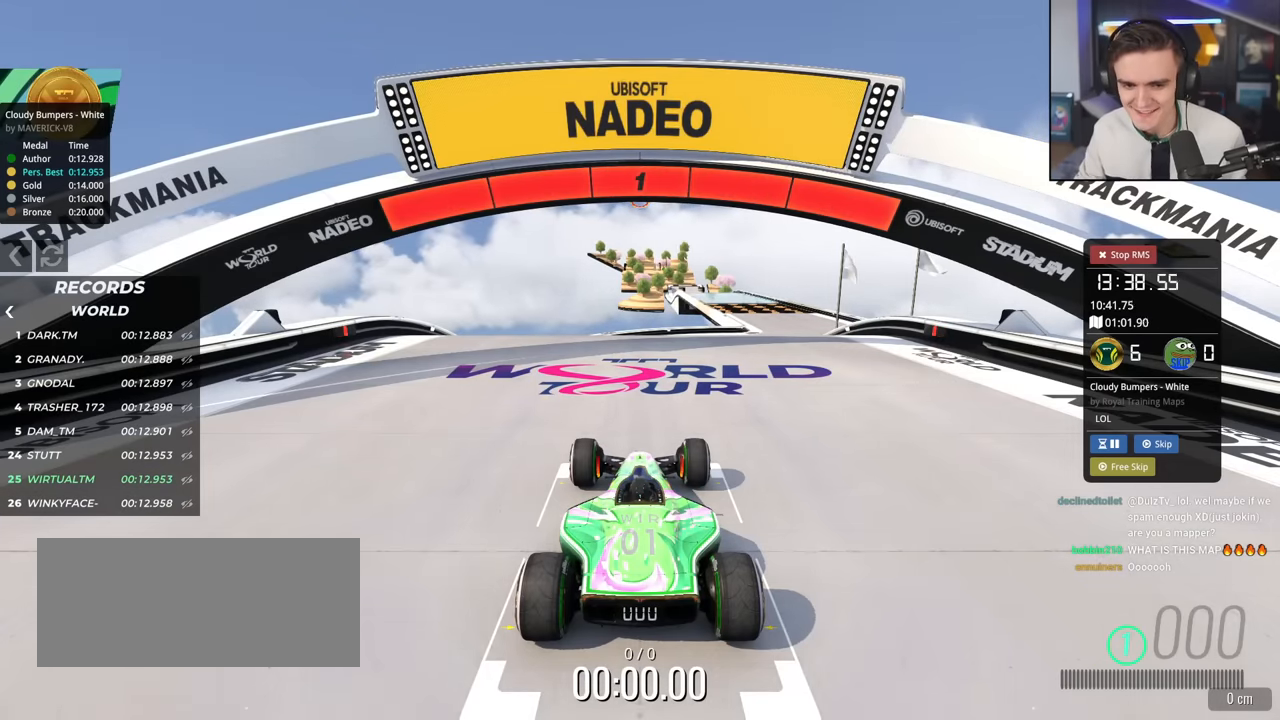
{"keys": ["up"], "events": []}
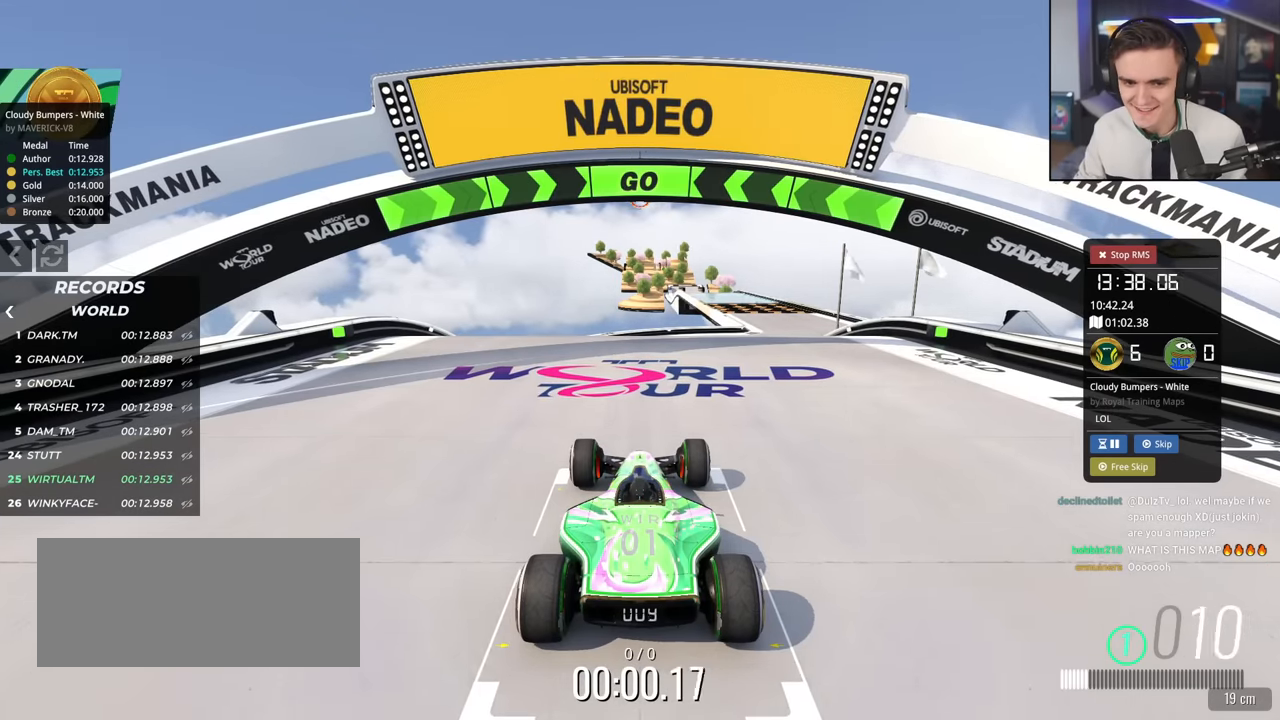
{"keys": ["up"], "events": []}
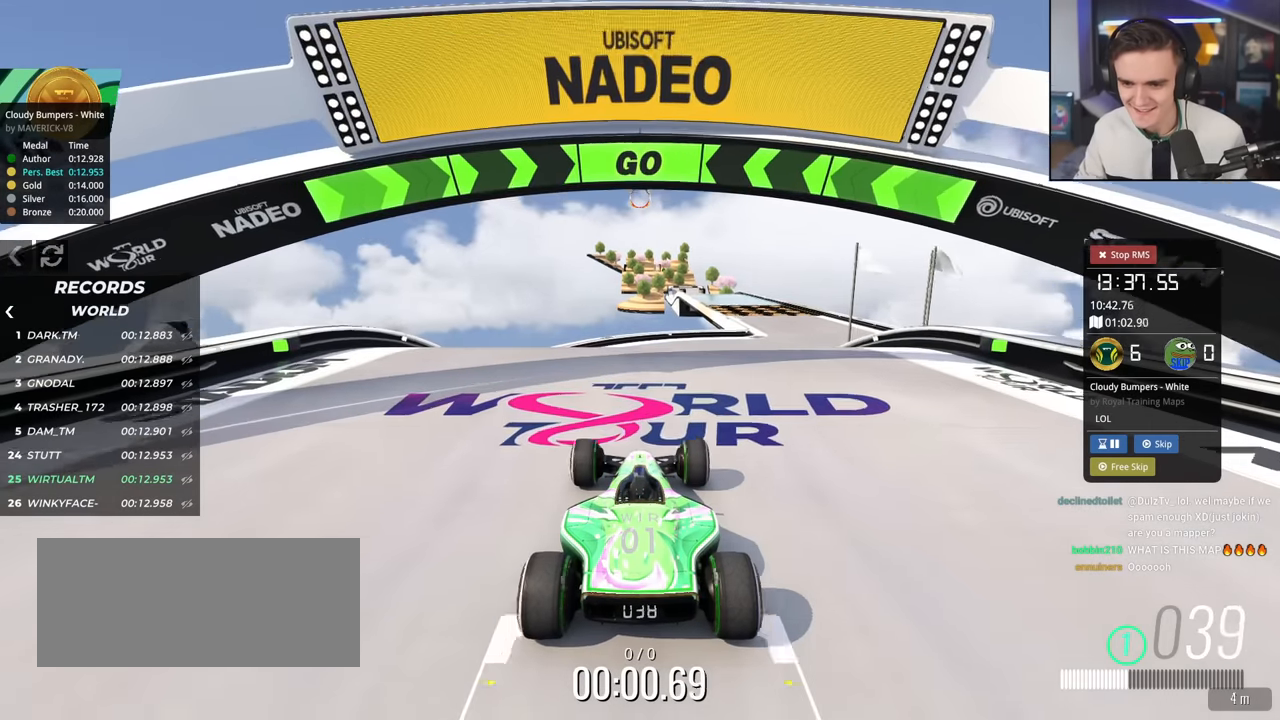
{"keys": ["up"], "events": []}
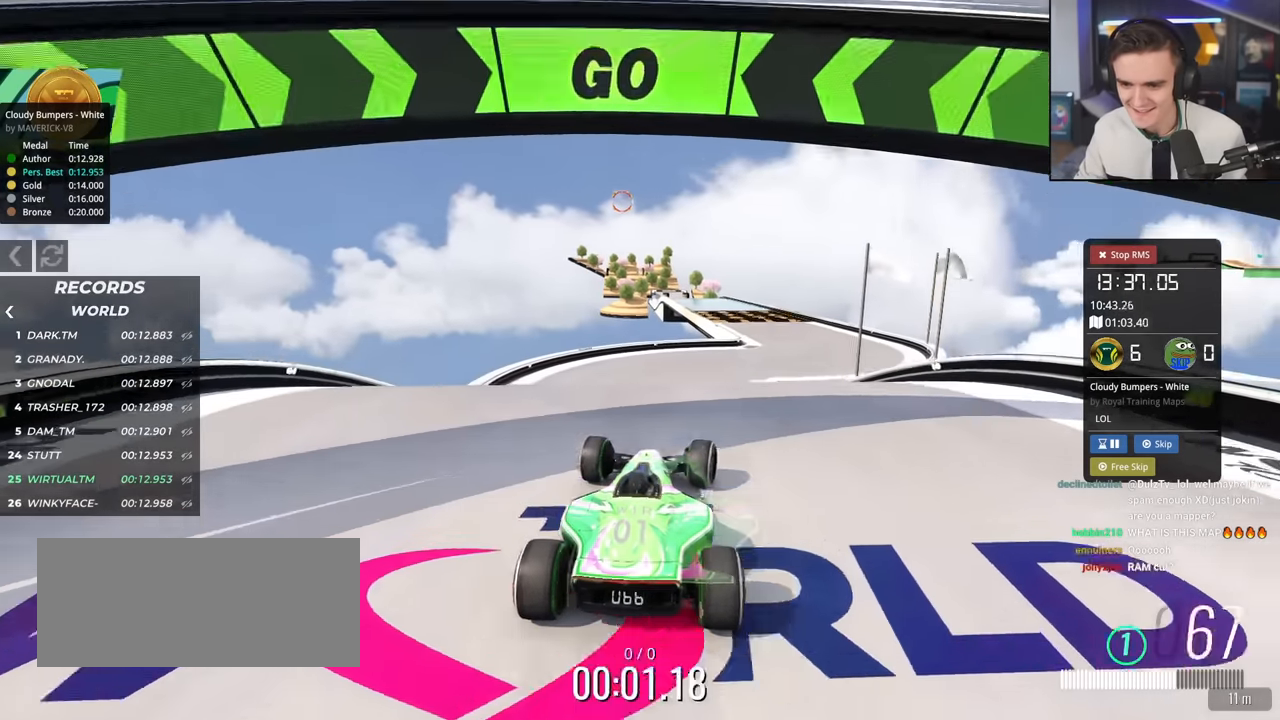
{"keys": ["up"], "events": []}
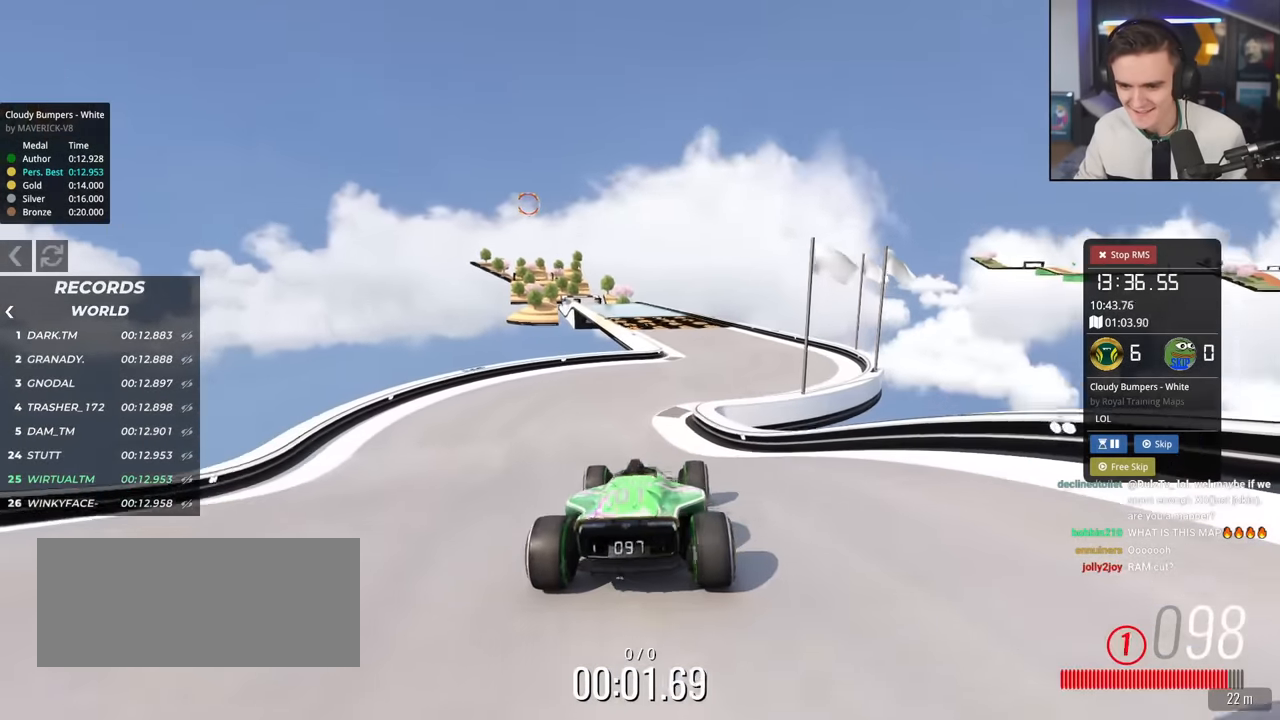
{"keys": ["up"], "events": []}
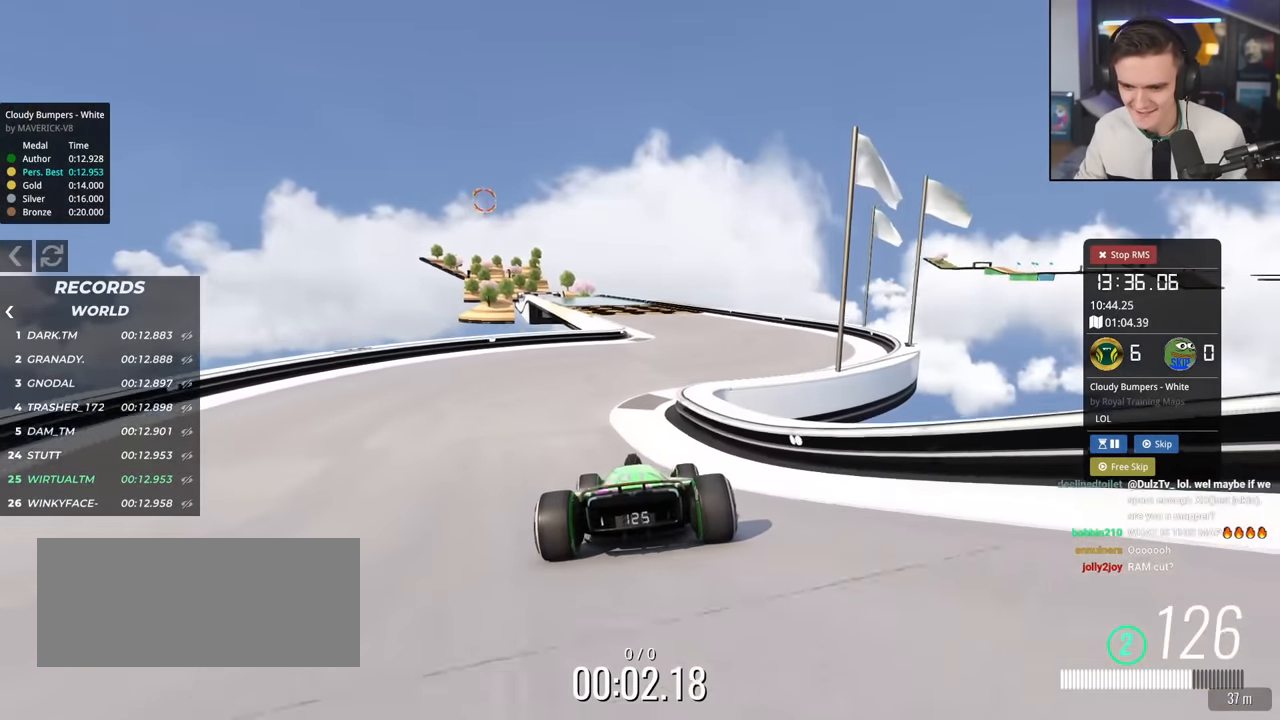
{"keys": ["up"], "events": []}
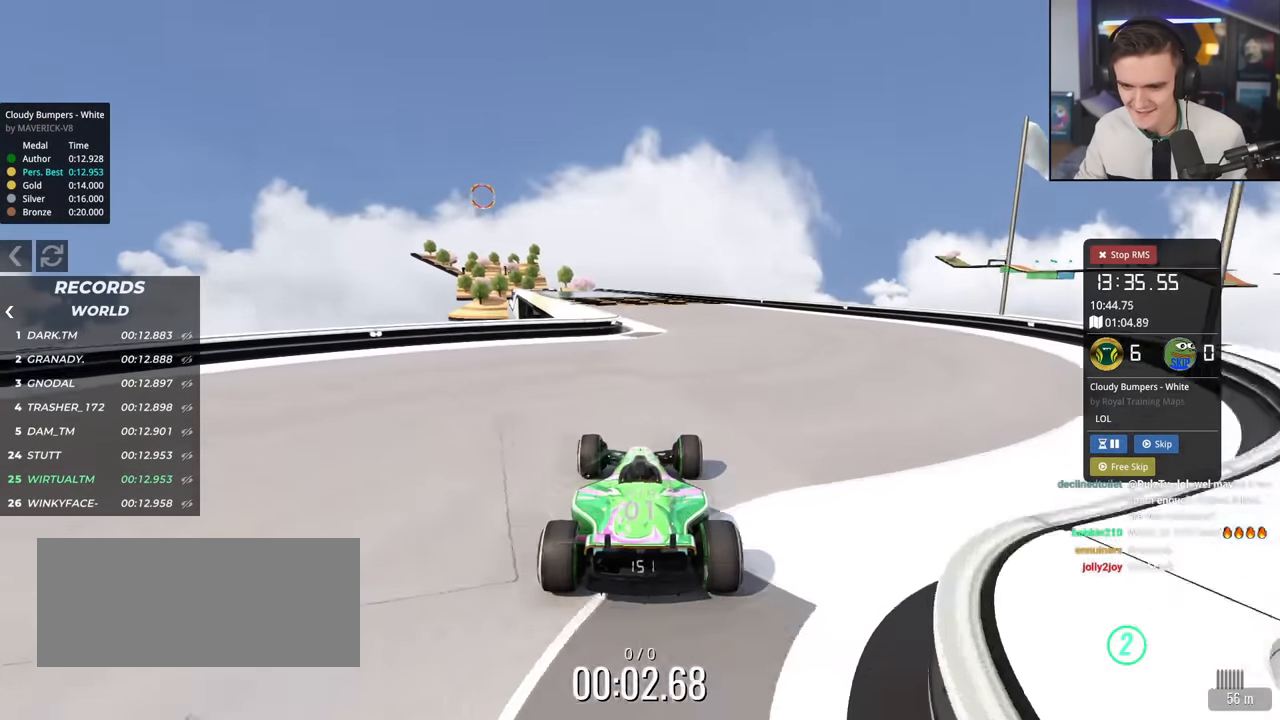
{"keys": ["up"], "events": []}